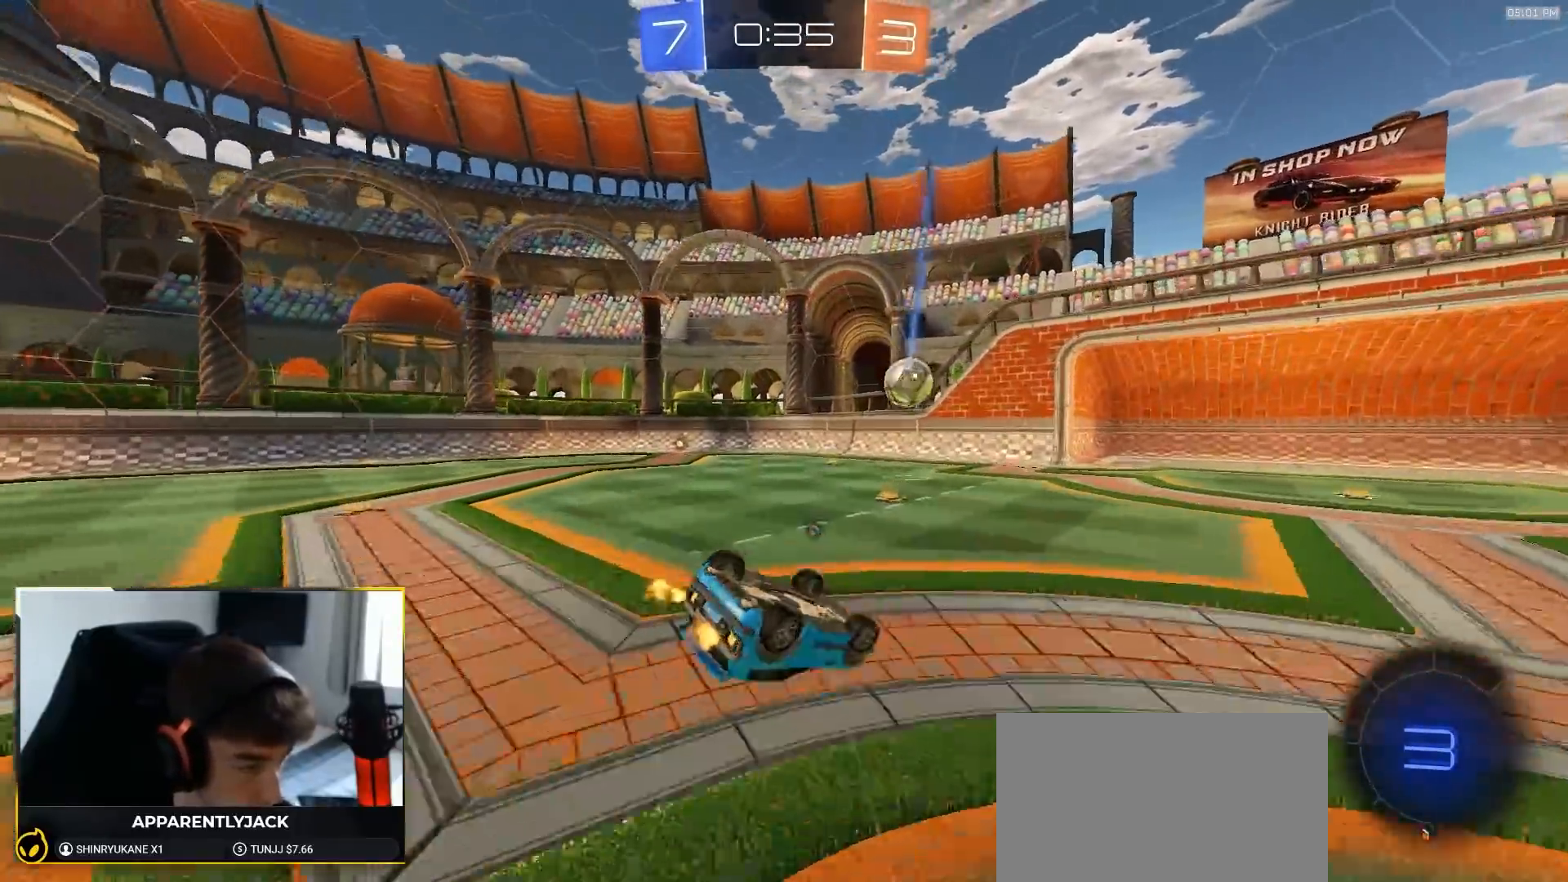
Gameplay with a controller (PlayStation layout); each line is a JSON object with the inputs held at the frame after it (dt_ms = milliseconds from this image to that frame). "events" lists button and stick changes between this image and that frame as [ms after this image, input, new state], when the widget could be followed in between. Not read: L3 R3 TOUCHPAD.
{"dt_ms": 500, "buttons": ["R2"], "left_stick": "center", "right_stick": "left", "events": [[217, "R2", "down"], [450, "right_stick", "left"], [483, "L1", "up"], [483, "left_stick", "center"]]}
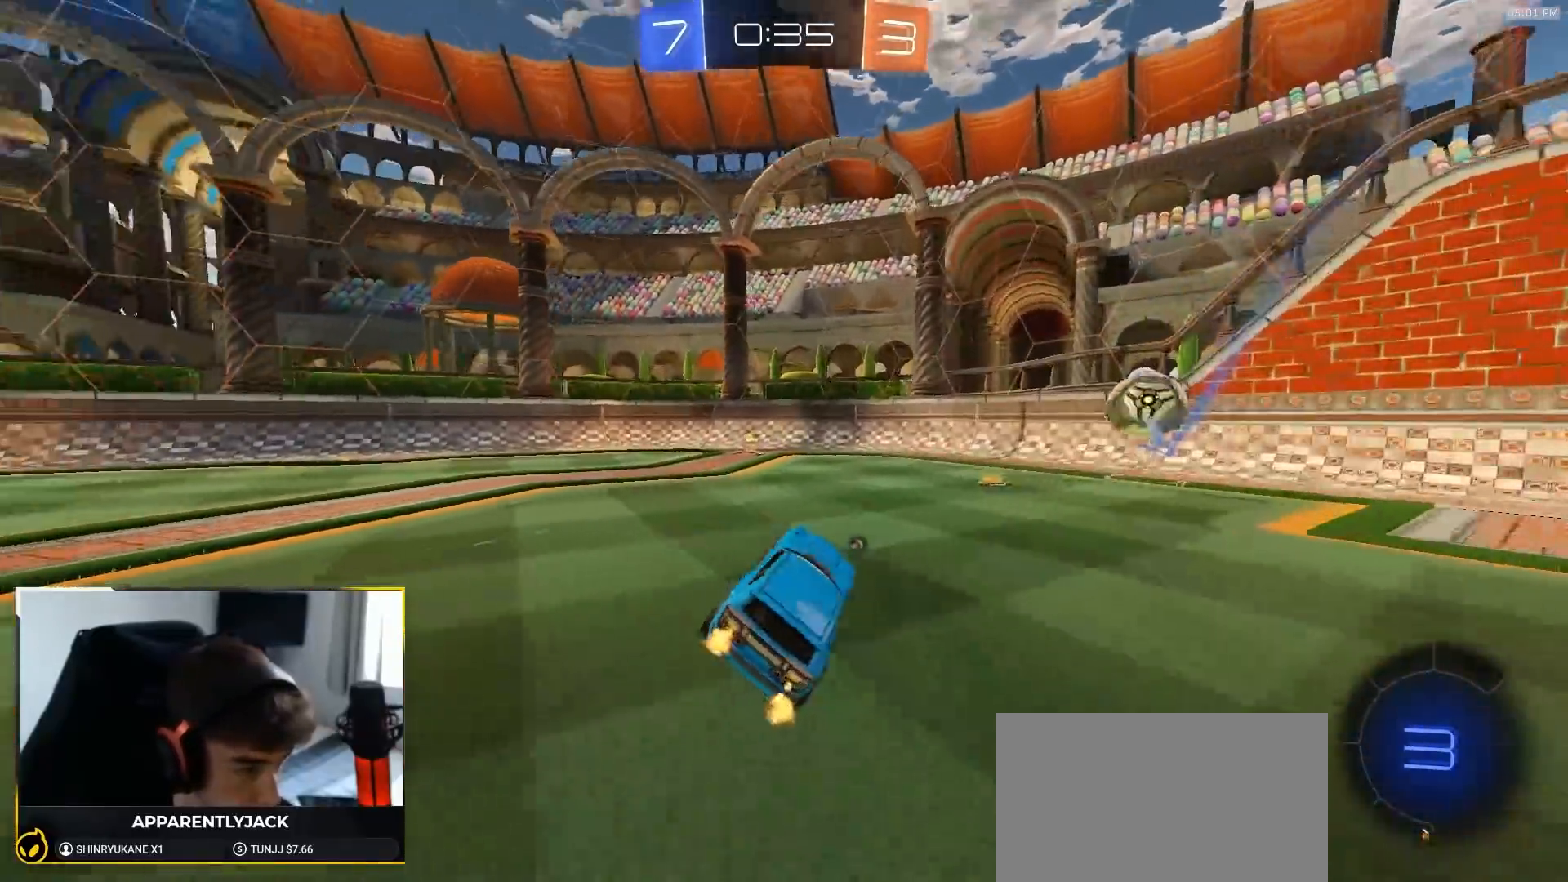
{"dt_ms": 500, "buttons": ["R2"], "left_stick": "left", "right_stick": "left", "events": [[100, "left_stick", "left"], [317, "left_stick", "center"], [483, "left_stick", "left"]]}
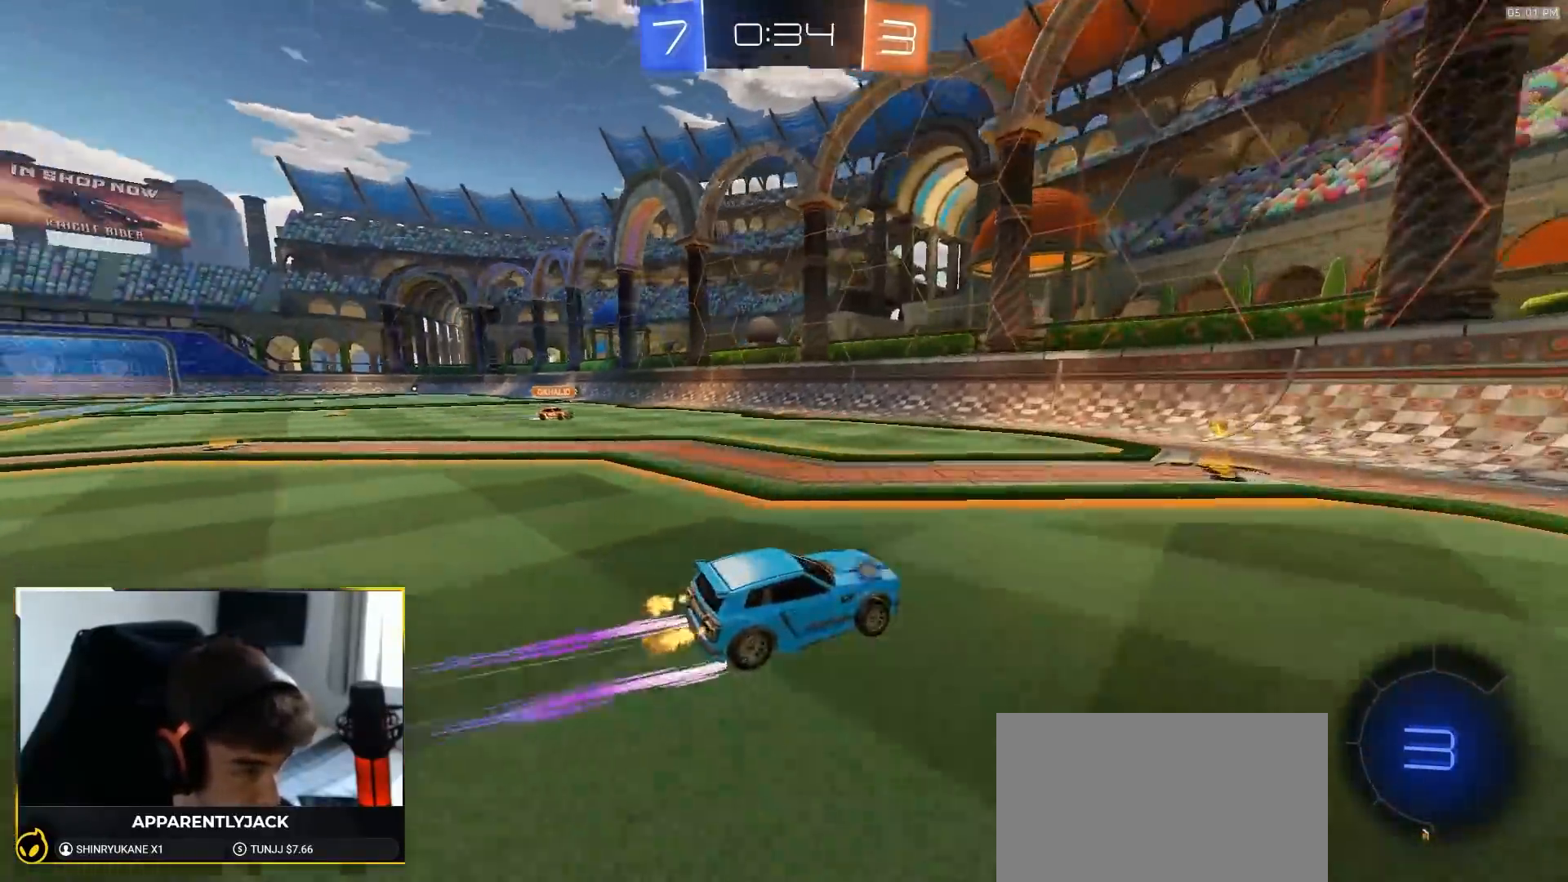
{"dt_ms": 500, "buttons": ["R1", "R2"], "left_stick": "left", "right_stick": "center", "events": [[50, "L1", "down"], [67, "right_stick", "center"], [150, "TRIANGLE", "down"], [217, "L1", "up"], [250, "TRIANGLE", "up"], [483, "R1", "down"]]}
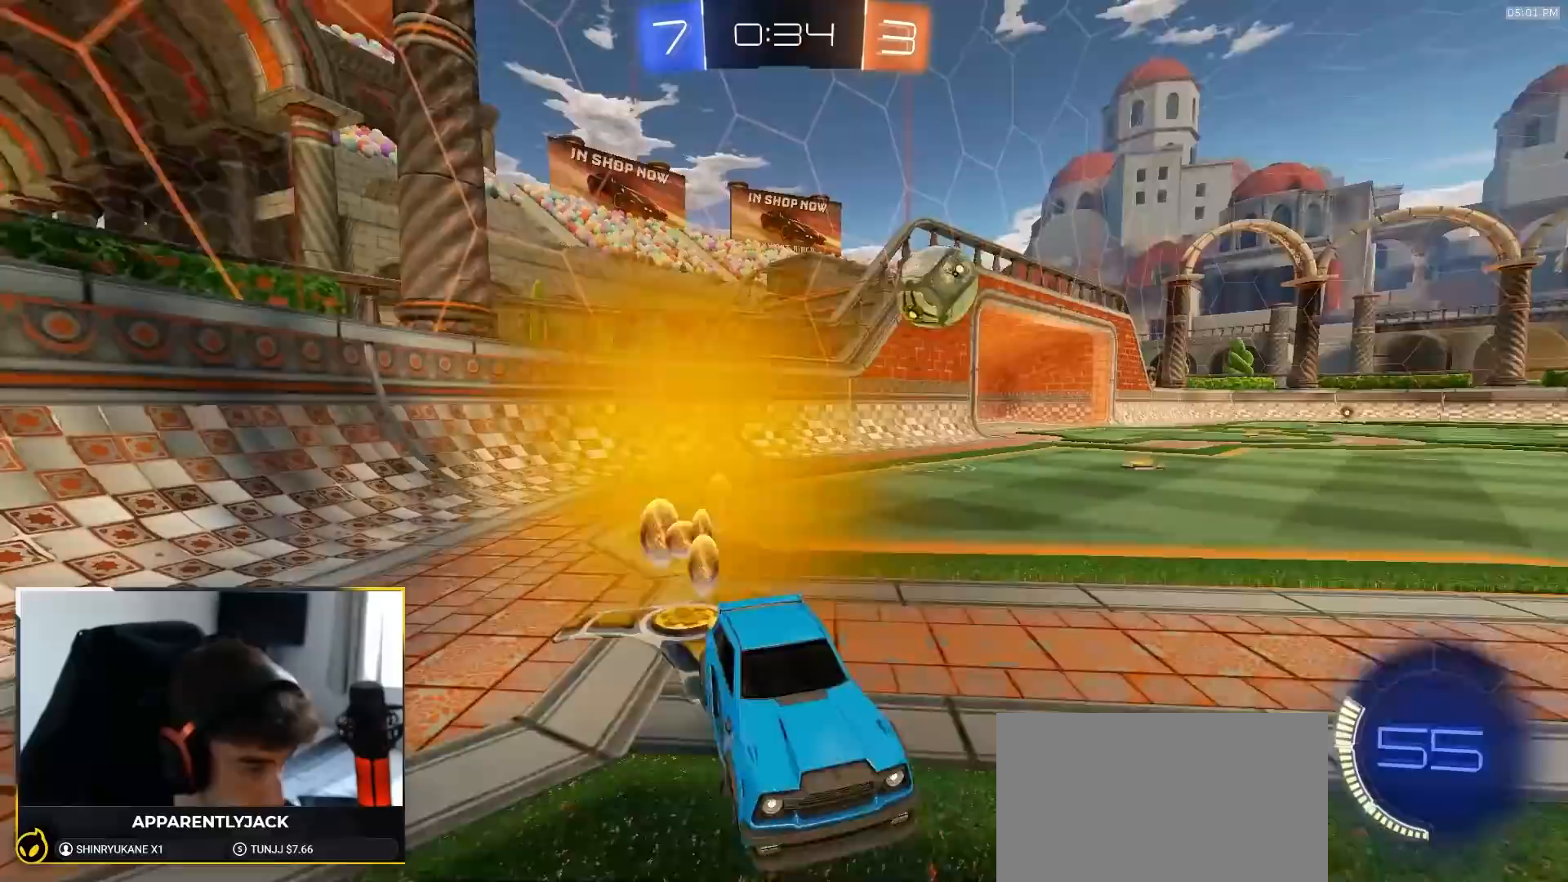
{"dt_ms": 500, "buttons": ["R1", "R2"], "left_stick": "right", "right_stick": "center", "events": [[50, "CROSS", "down"], [100, "left_stick", "center"], [117, "CROSS", "up"], [250, "left_stick", "right"]]}
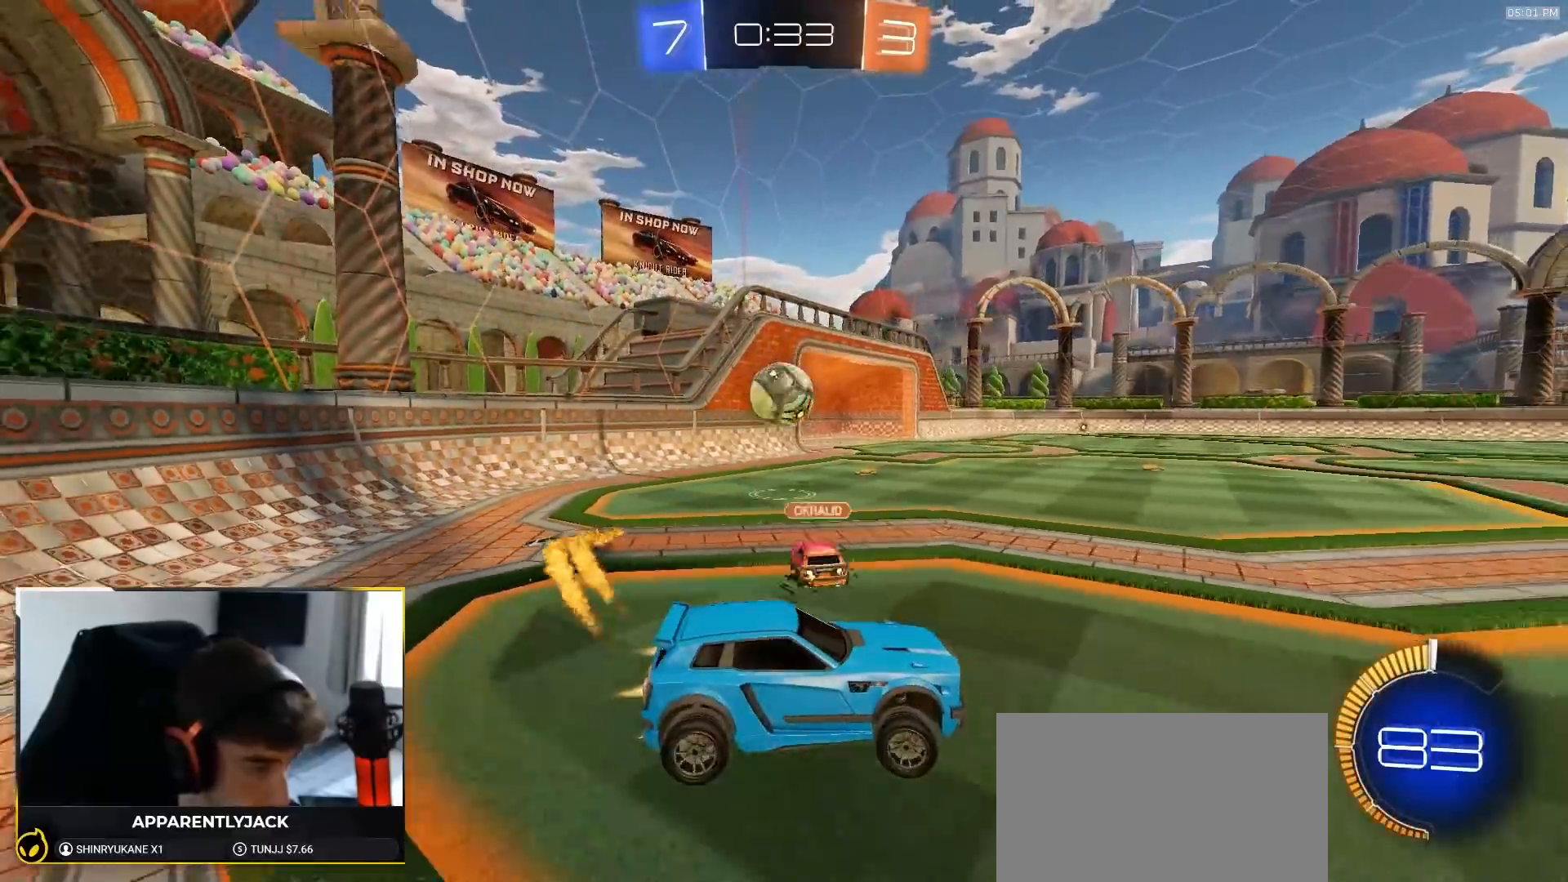
{"dt_ms": 500, "buttons": ["R1", "R2"], "left_stick": "center", "right_stick": "center", "events": [[133, "R1", "up"], [300, "left_stick", "center"], [400, "R1", "down"]]}
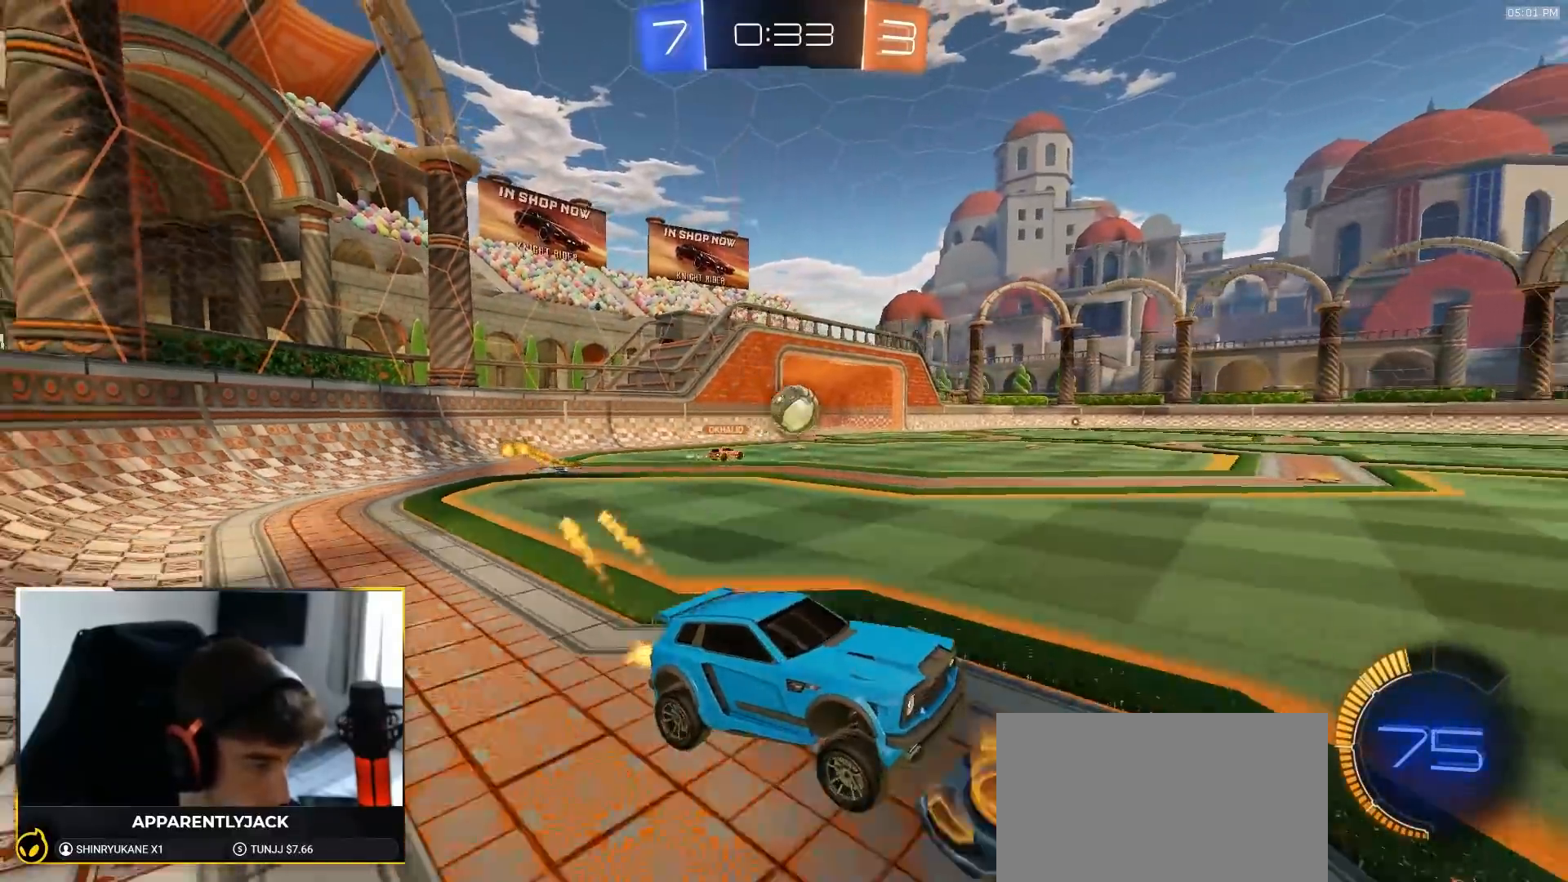
{"dt_ms": 500, "buttons": ["R2"], "left_stick": "left", "right_stick": "center", "events": [[83, "left_stick", "left"], [350, "R1", "up"]]}
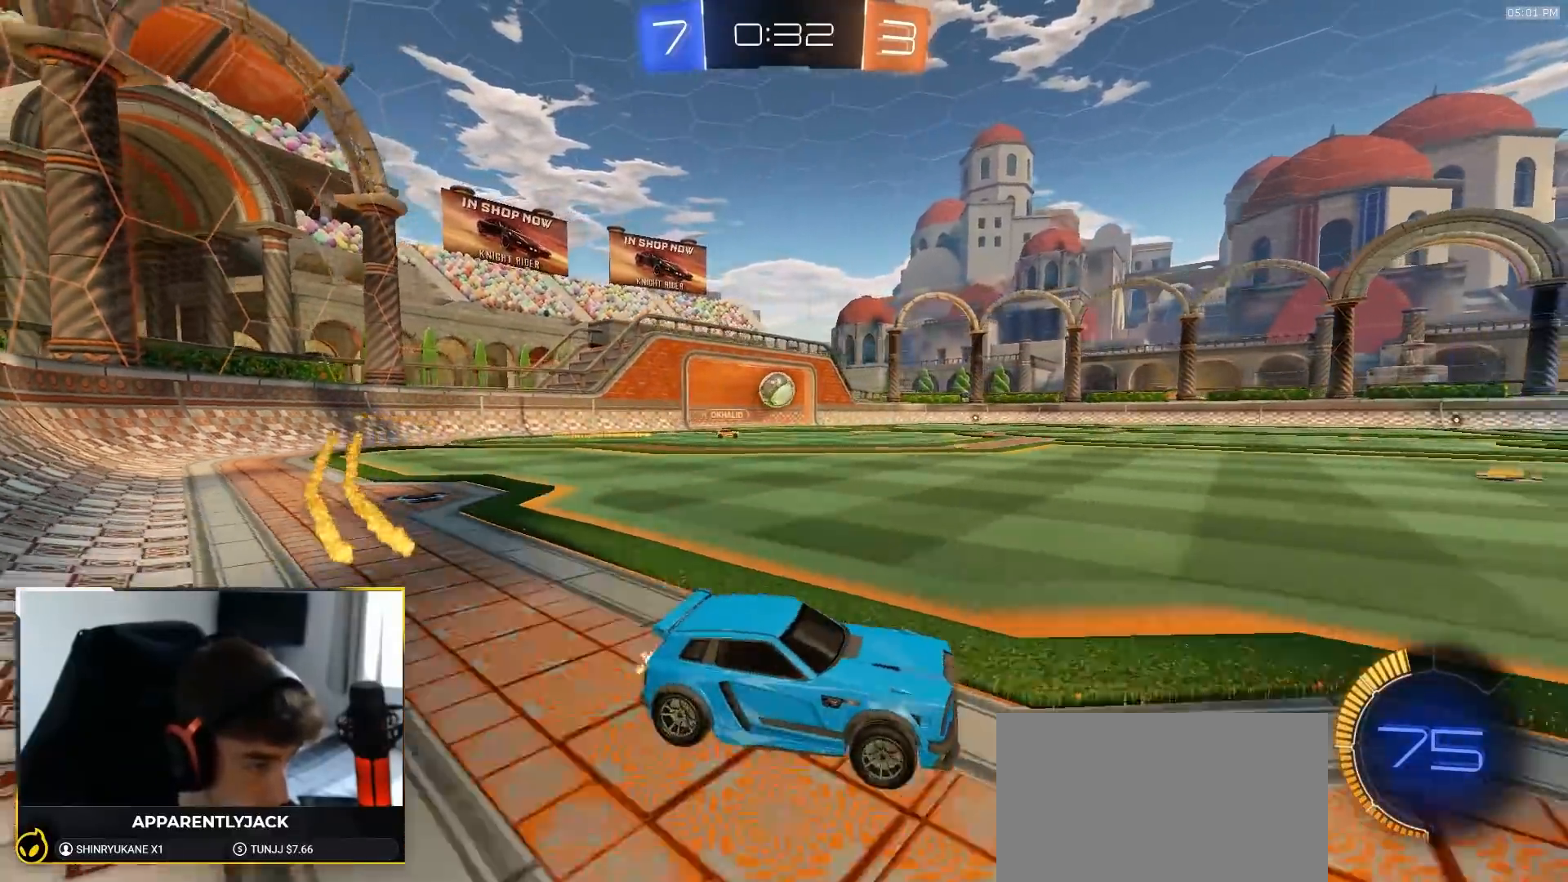
{"dt_ms": 500, "buttons": ["L1"], "left_stick": "down-left", "right_stick": "center", "events": [[100, "CROSS", "down"], [150, "CROSS", "up"], [150, "L1", "down"], [150, "left_stick", "up-left"], [200, "CROSS", "down"], [250, "left_stick", "down-left"], [367, "CROSS", "up"], [417, "R2", "up"]]}
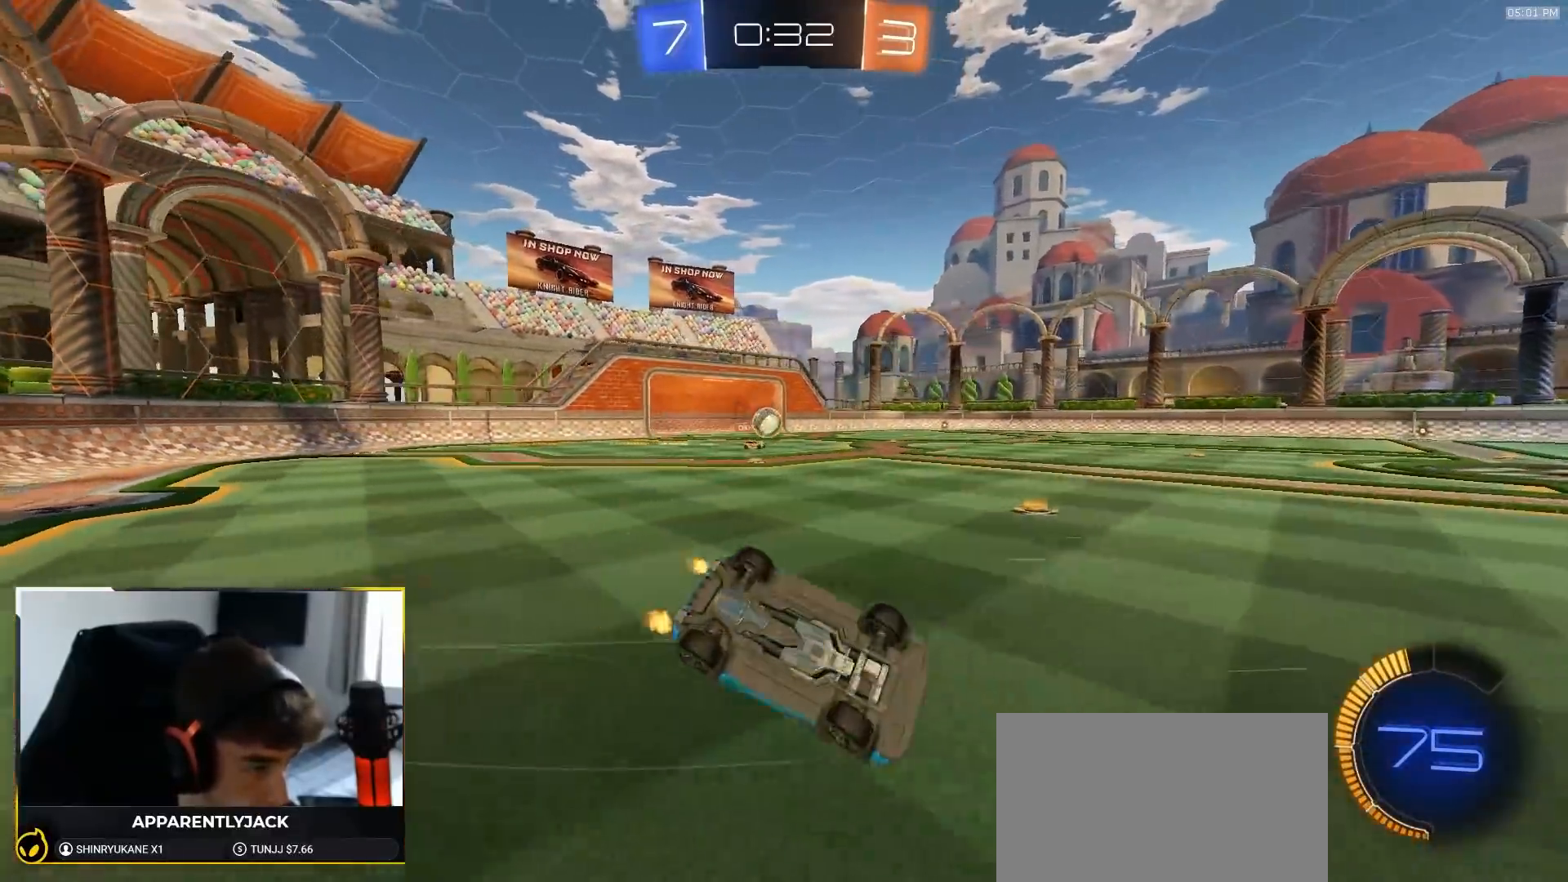
{"dt_ms": 500, "buttons": [], "left_stick": "center", "right_stick": "center", "events": [[483, "left_stick", "center"], [500, "L1", "up"]]}
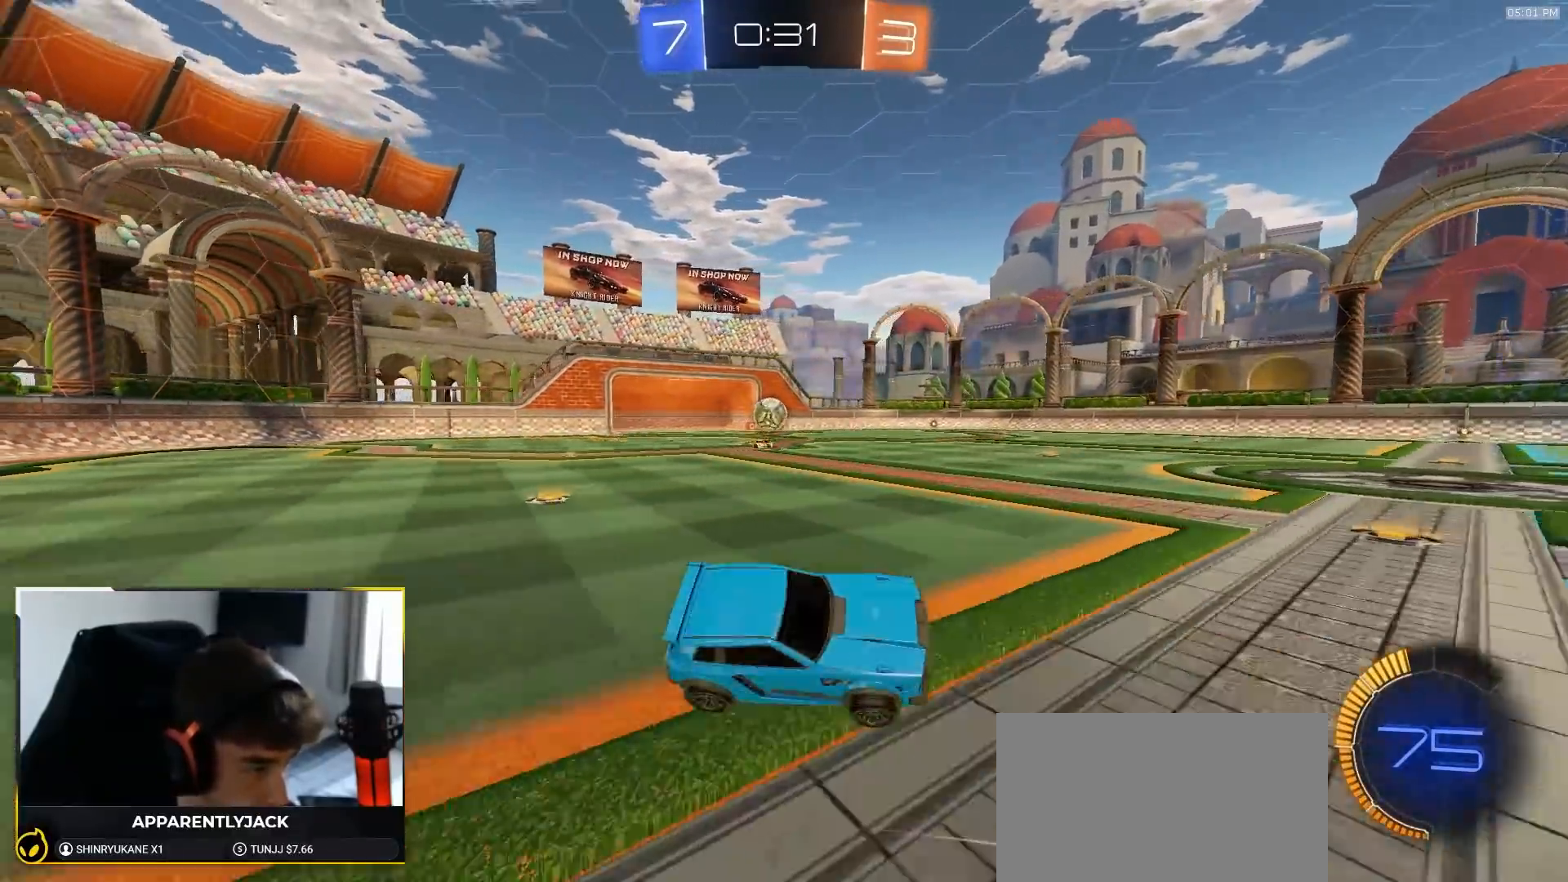
{"dt_ms": 500, "buttons": ["R2"], "left_stick": "right", "right_stick": "center", "events": [[67, "left_stick", "left"], [133, "L2", "down"], [350, "L2", "up"], [350, "R2", "down"], [450, "left_stick", "right"]]}
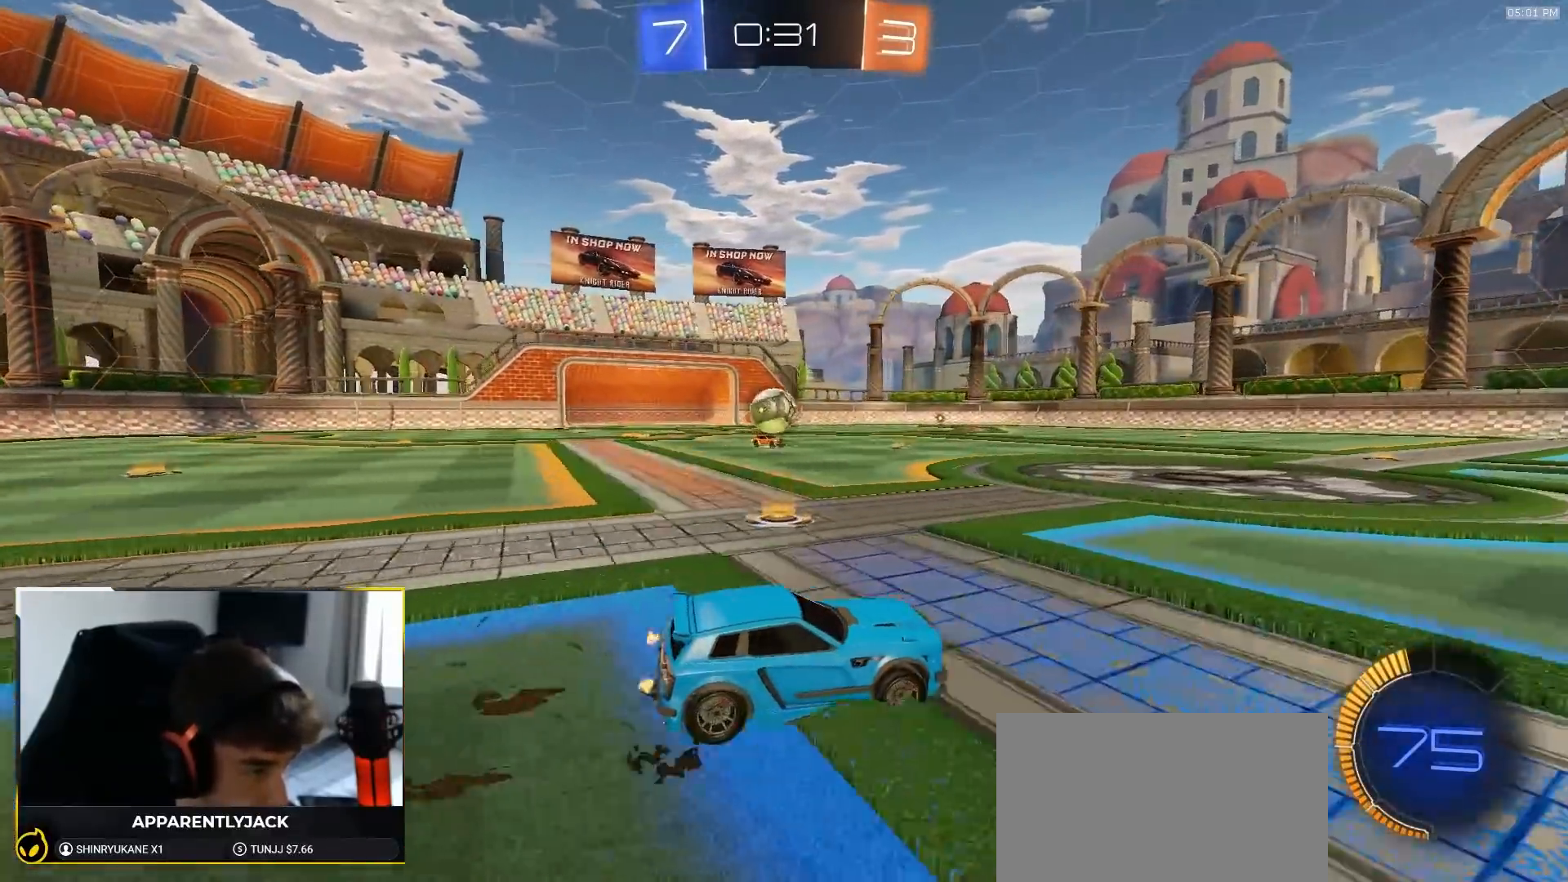
{"dt_ms": 1000, "buttons": ["R2"], "left_stick": "left", "right_stick": "center", "events": [[483, "left_stick", "center"], [533, "R2", "up"], [717, "left_stick", "left"], [767, "R2", "down"], [867, "L1", "down"], [950, "L1", "up"]]}
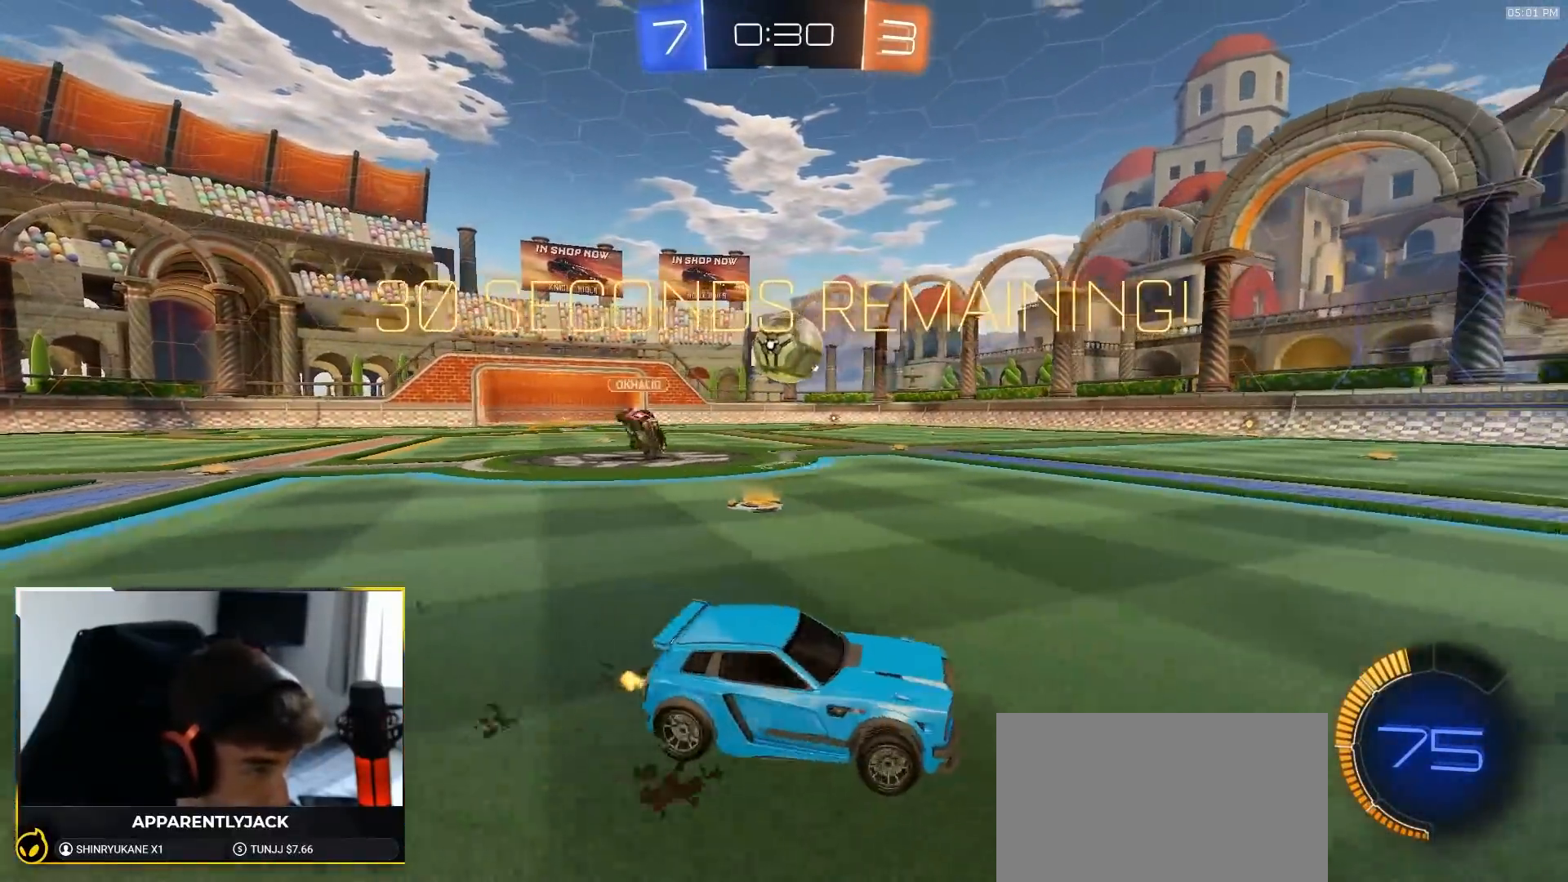
{"dt_ms": 500, "buttons": ["R1", "R2"], "left_stick": "up-left", "right_stick": "center", "events": [[117, "R1", "down"], [400, "left_stick", "center"], [483, "left_stick", "up-left"]]}
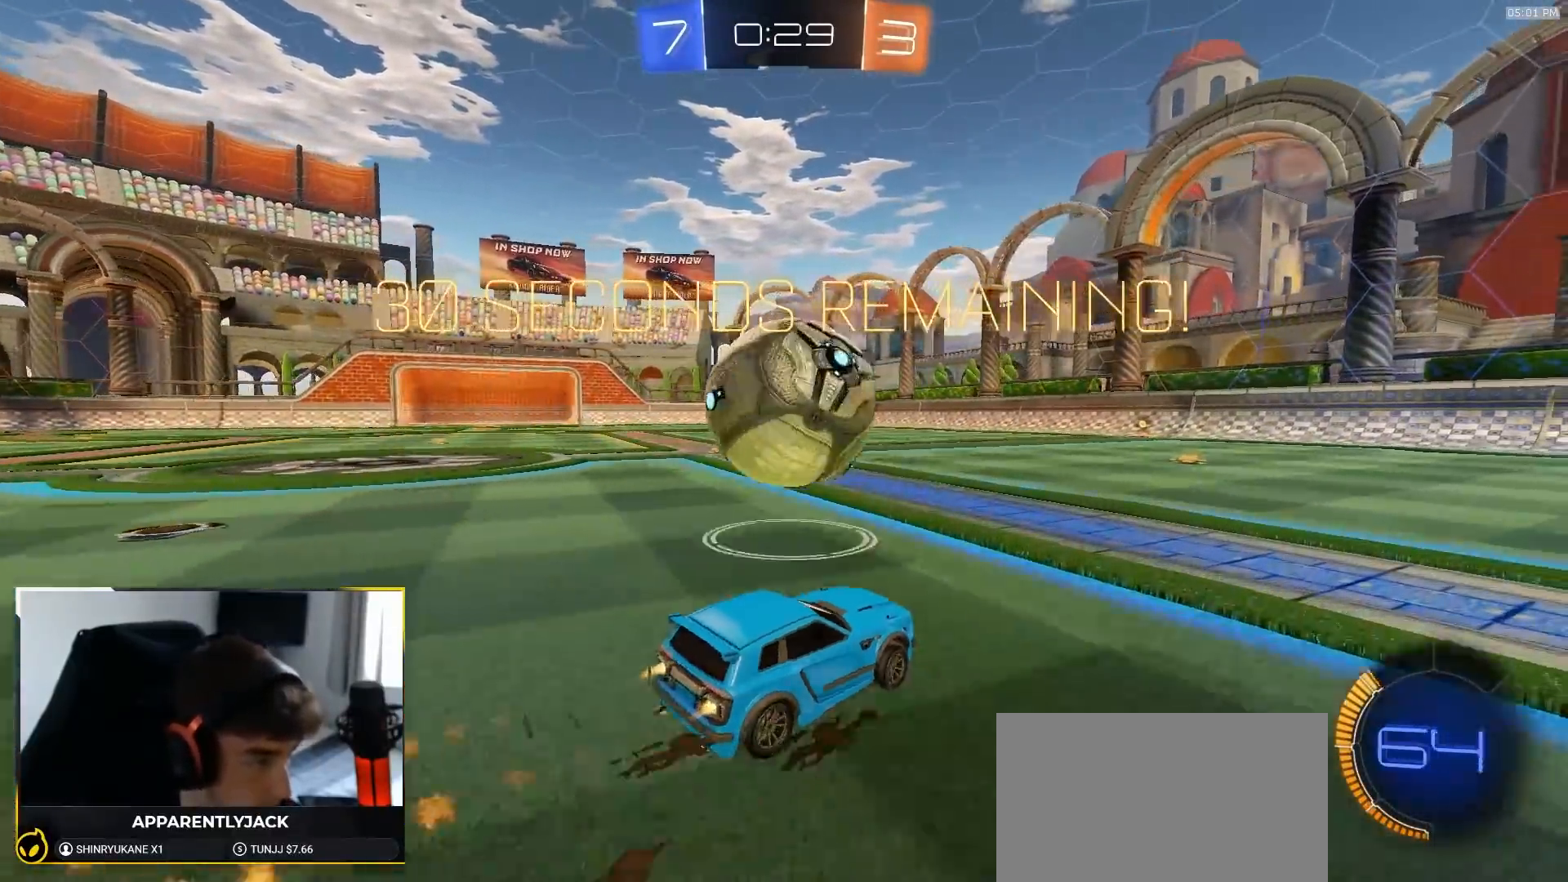
{"dt_ms": 500, "buttons": ["R1", "R2"], "left_stick": "left", "right_stick": "center", "events": [[117, "left_stick", "right"], [233, "R1", "up"], [383, "left_stick", "left"], [417, "R1", "down"]]}
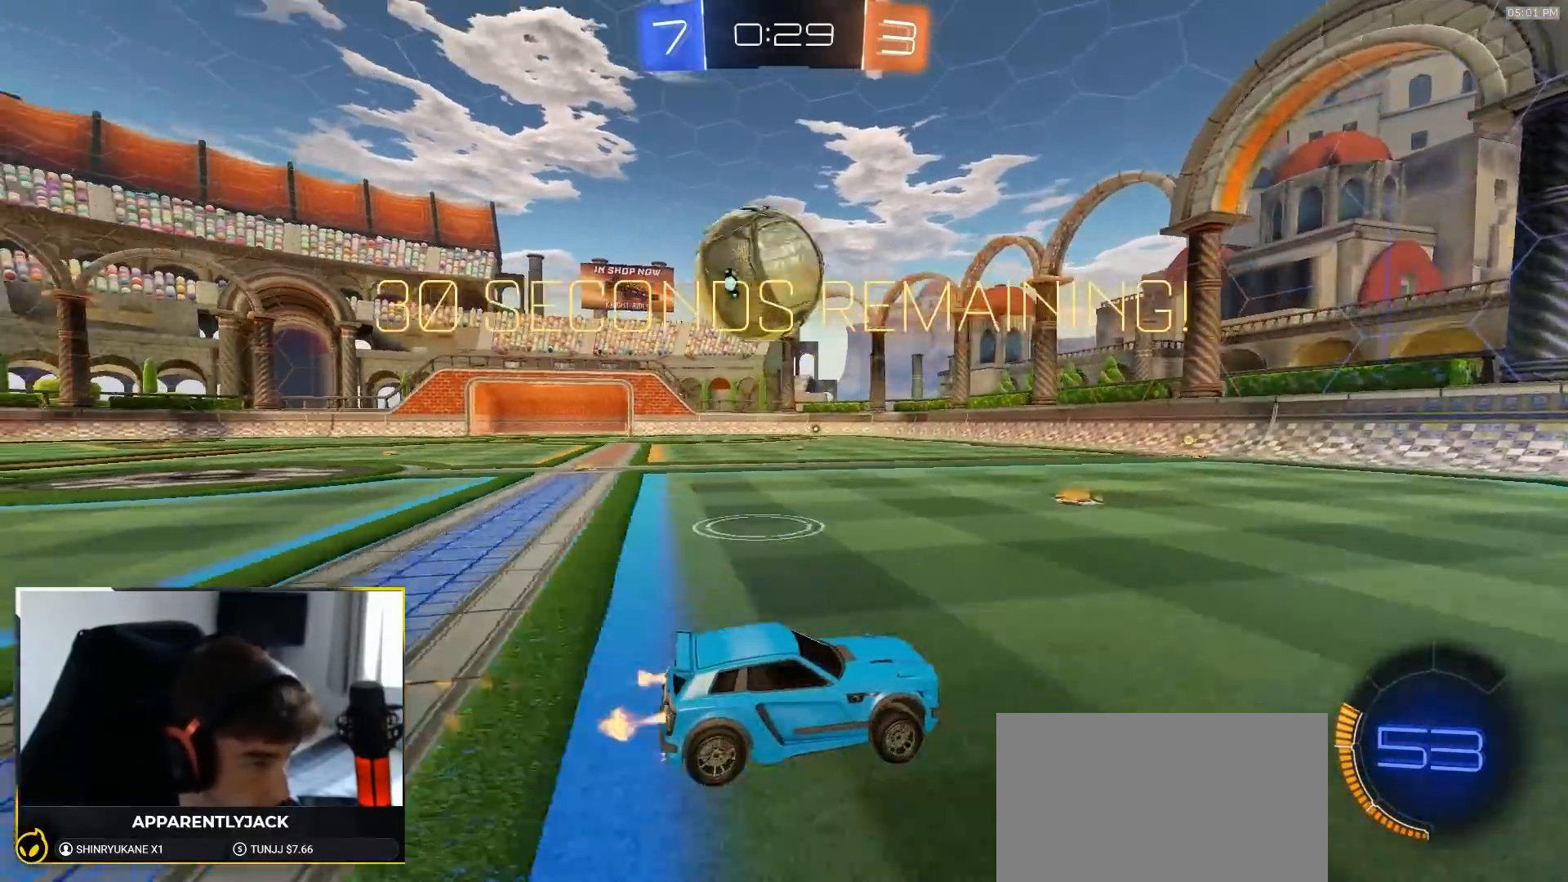
{"dt_ms": 500, "buttons": ["R2"], "left_stick": "center", "right_stick": "center", "events": [[100, "left_stick", "center"], [217, "left_stick", "left"], [350, "left_stick", "center"], [400, "R1", "up"], [417, "left_stick", "right"], [500, "left_stick", "center"]]}
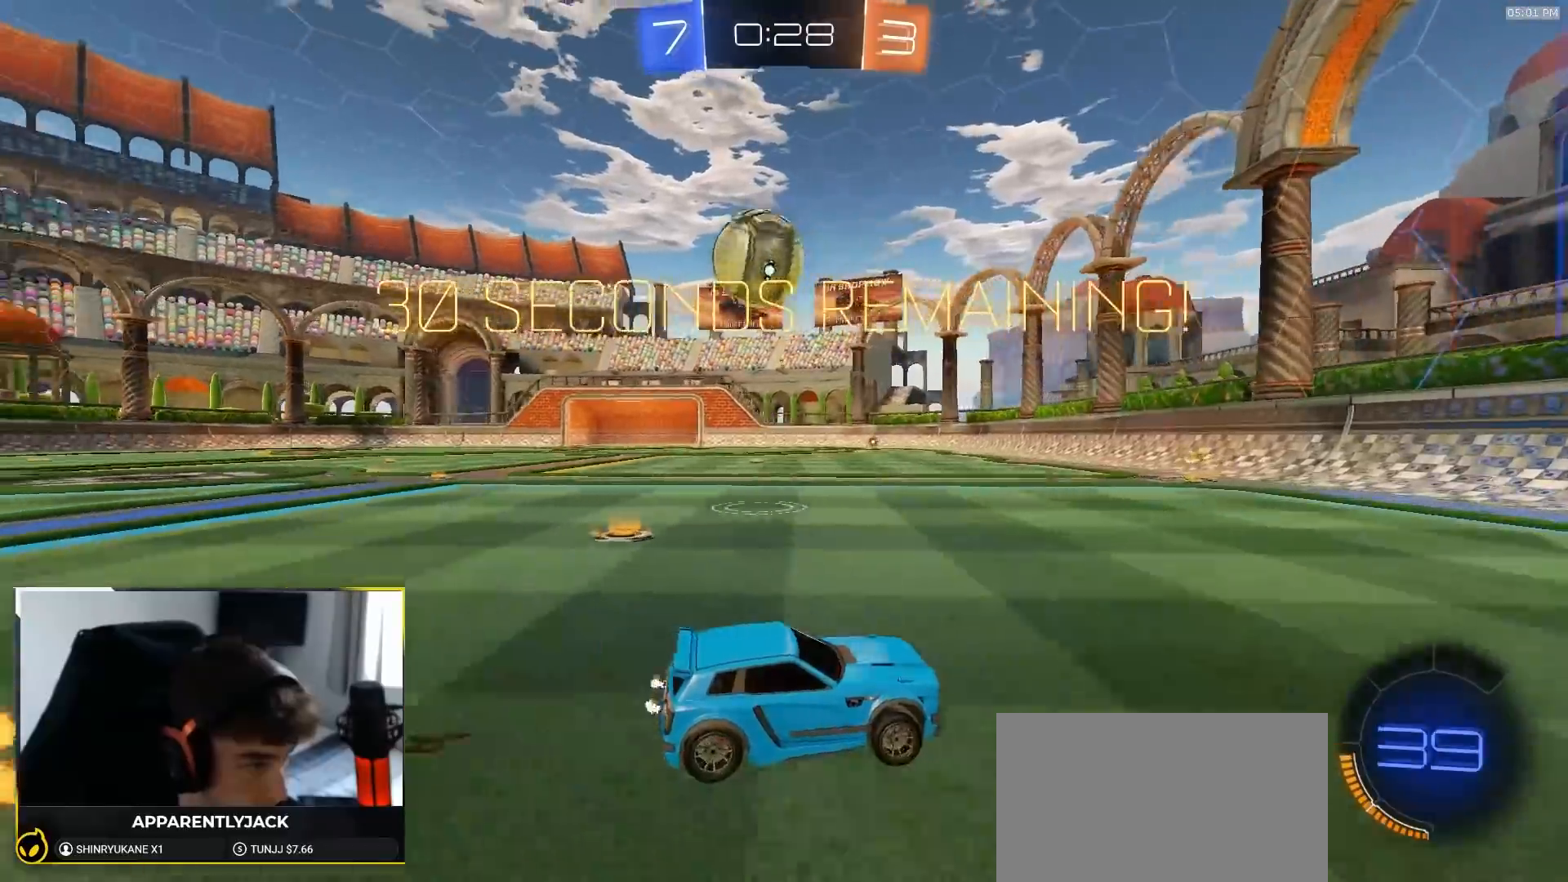
{"dt_ms": 500, "buttons": ["R1", "R2"], "left_stick": "left", "right_stick": "center", "events": [[183, "left_stick", "left"], [267, "L1", "down"], [367, "L1", "up"], [383, "R1", "down"]]}